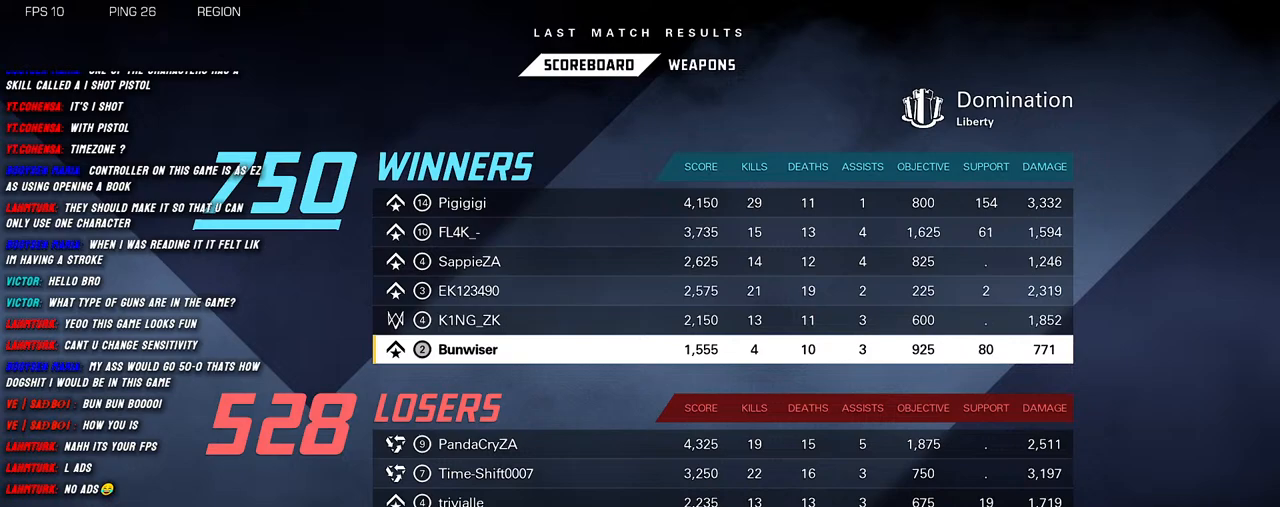
Gameplay with keyboard and mouse; each line is a JSON object with the keys and mouse buttons held at the frame after it. "events" lists presses ("down") and releases ("up") of "1", "2", "3", "4", "5", "a", "alt", "b", "c", "ctrl", "d", "e", "f", "g", "q", "r", "s", "shift", "space", "t", "tab", "v", "w", "x", "z", "mouse_left", "mouse_wheel", "mouse_right", "mouse_mb4" and "mouse_mb5" between this image and that frame as [ms after this image, input, new state], when the widget could be followed in between. "mouse_left", "mouse_wheel", "mouse_right", "mouse_mb4", "mouse_mb5" = the "left", "wheel", "right", "mb4", "mb5" buttons of the "mouse" list. No other keys are recorded. "wheel" means that the mouse wheel is clicked or scrolled. Mouse movement is not recorded.
{"keys": [], "mouse": [], "events": [[250, "mouse_left", "down"], [333, "mouse_left", "up"]]}
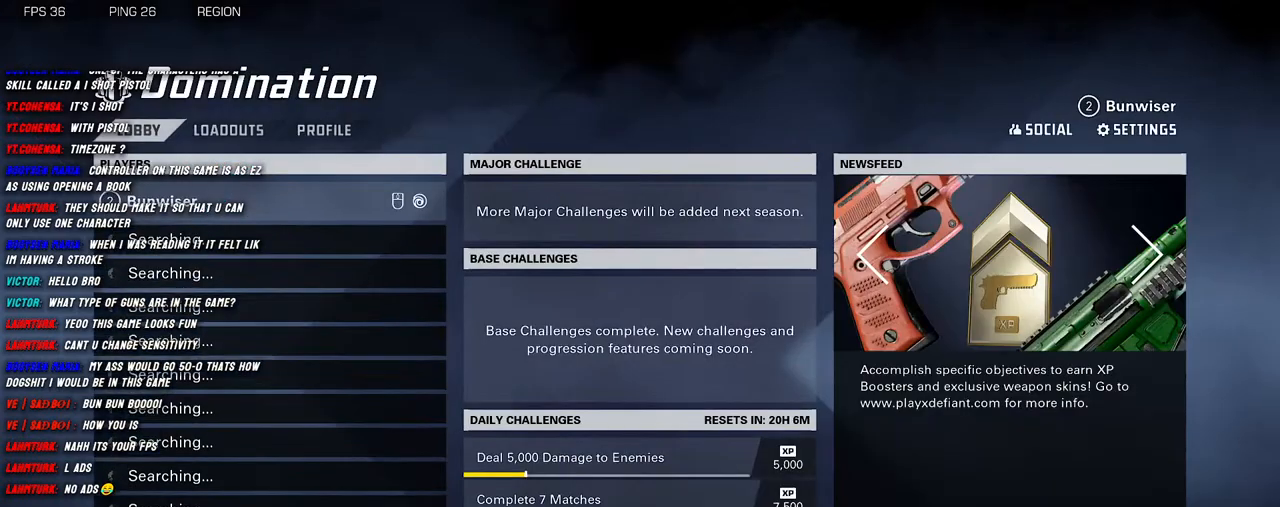
{"keys": [], "mouse": [], "events": []}
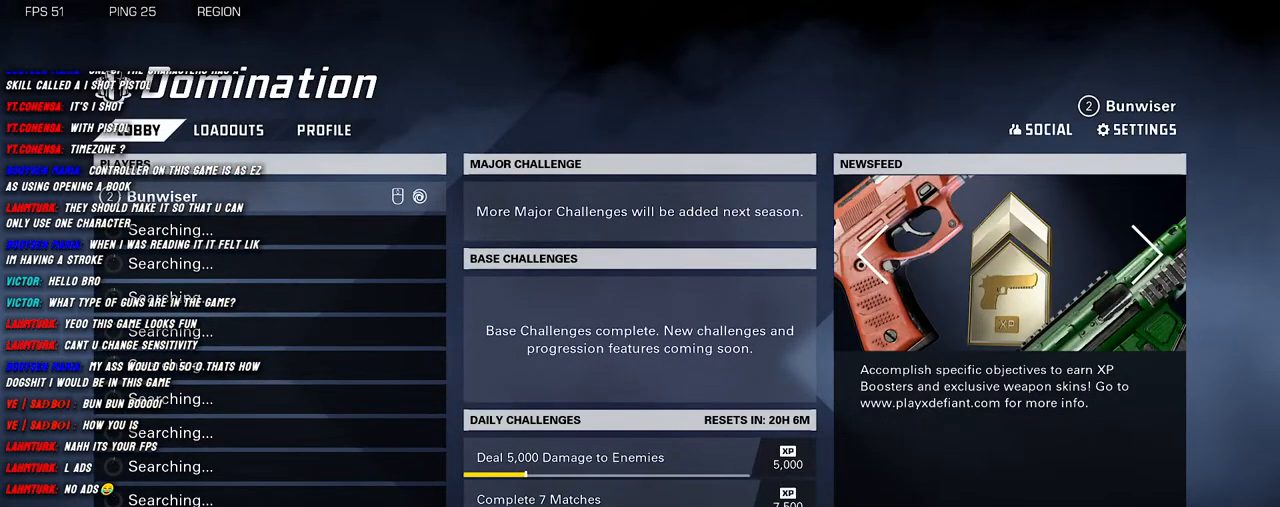
{"keys": [], "mouse": [], "events": []}
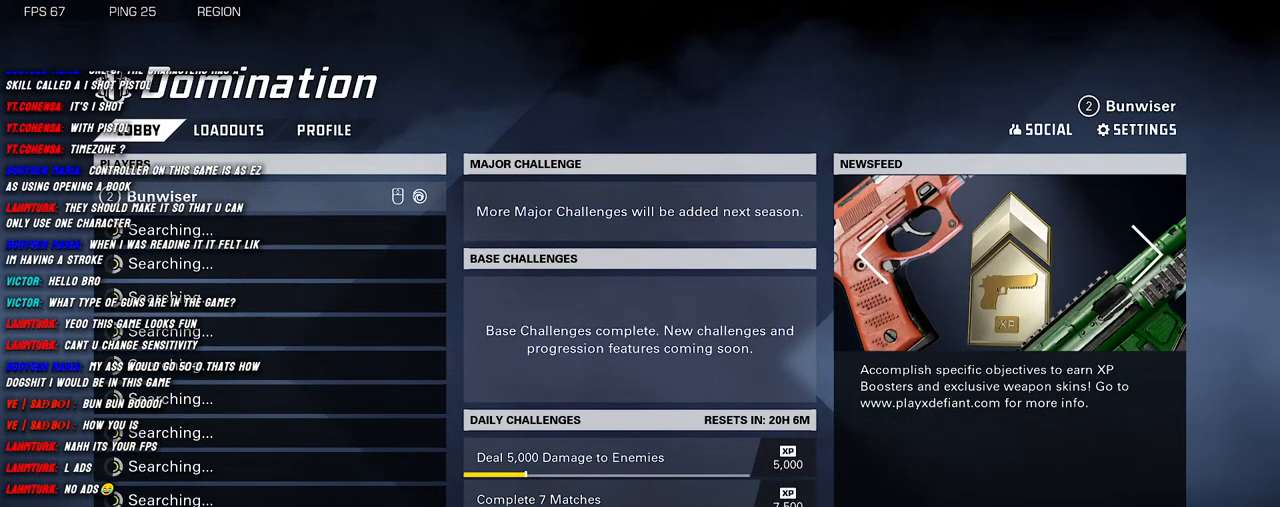
{"keys": [], "mouse": [], "events": []}
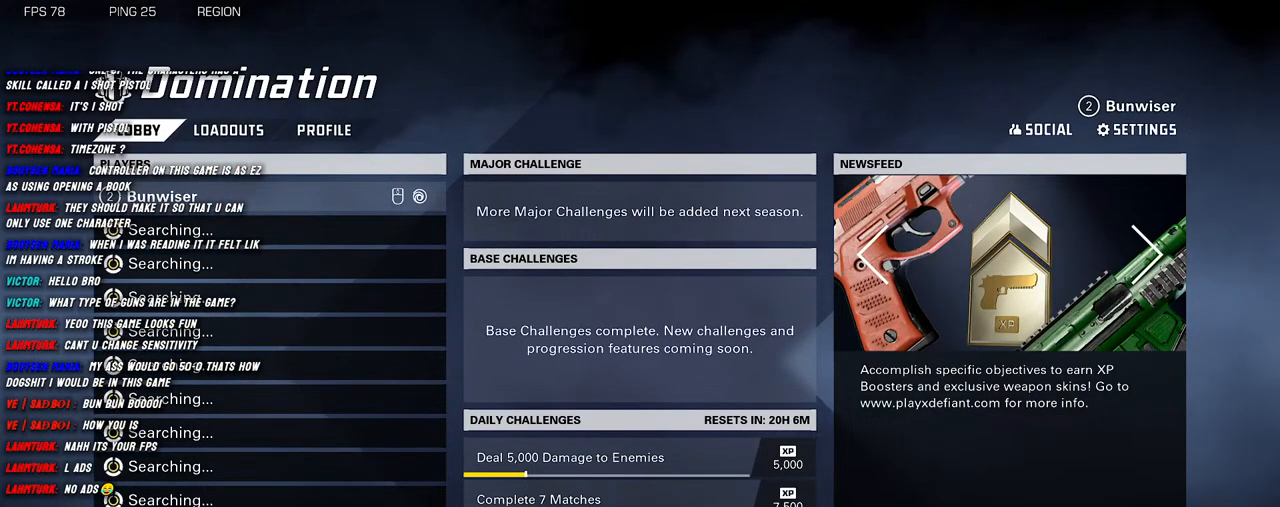
{"keys": [], "mouse": [], "events": [[366, "mouse_left", "down"], [483, "mouse_left", "up"]]}
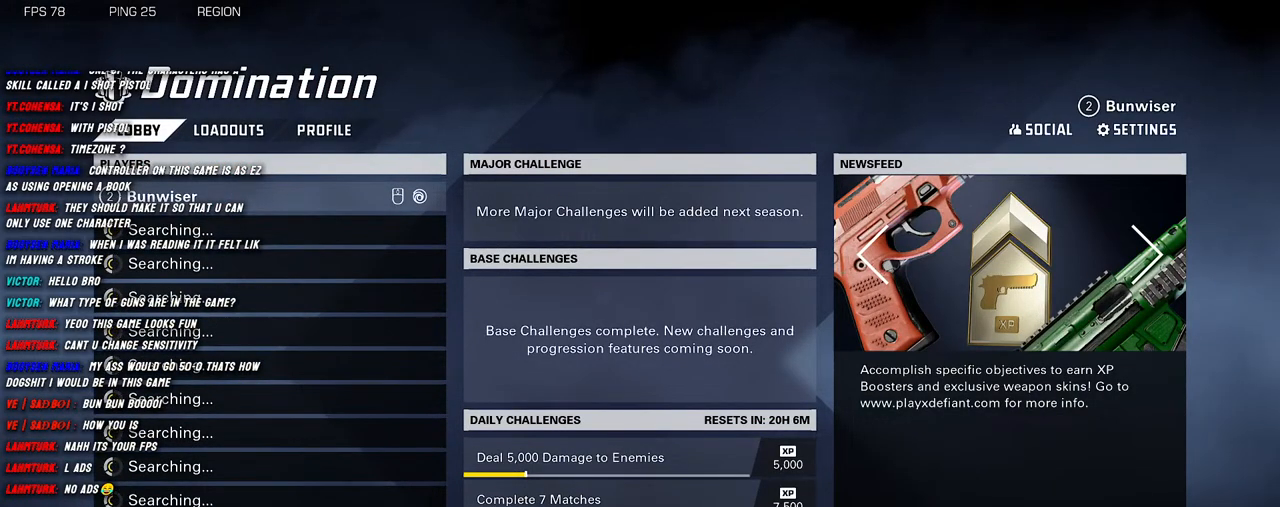
{"keys": [], "mouse": [], "events": []}
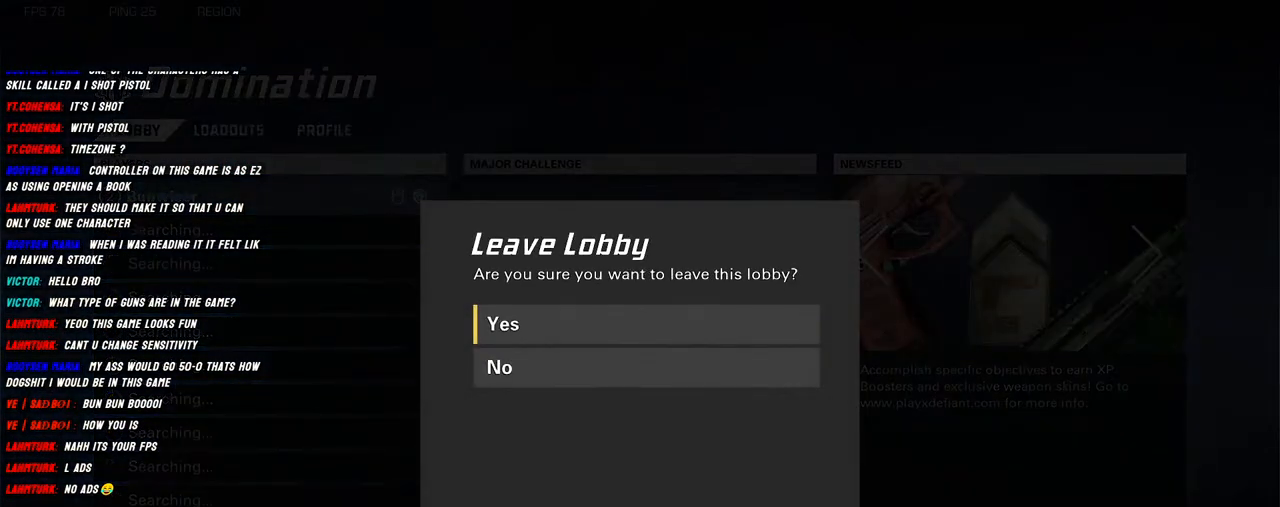
{"keys": [], "mouse": [], "events": []}
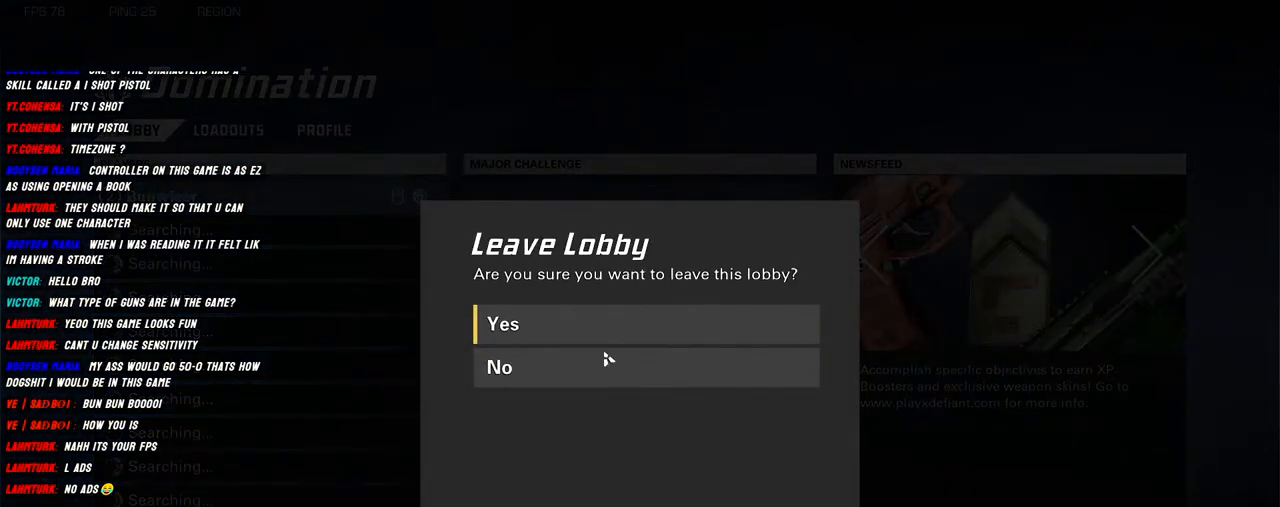
{"keys": [], "mouse": [], "events": [[283, "mouse_left", "down"], [383, "mouse_left", "up"]]}
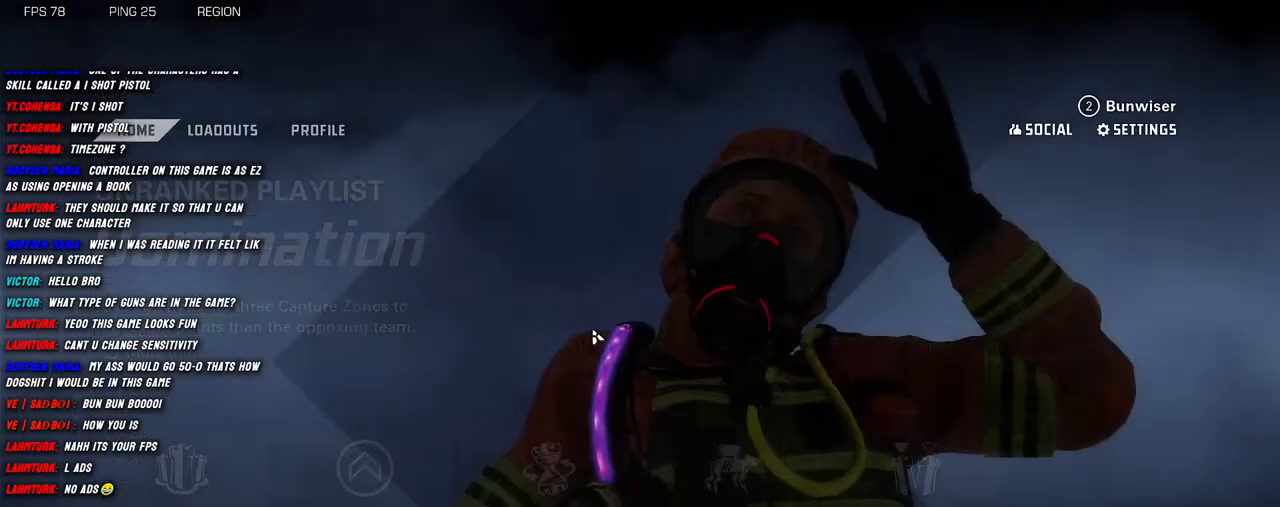
{"keys": [], "mouse": [], "events": []}
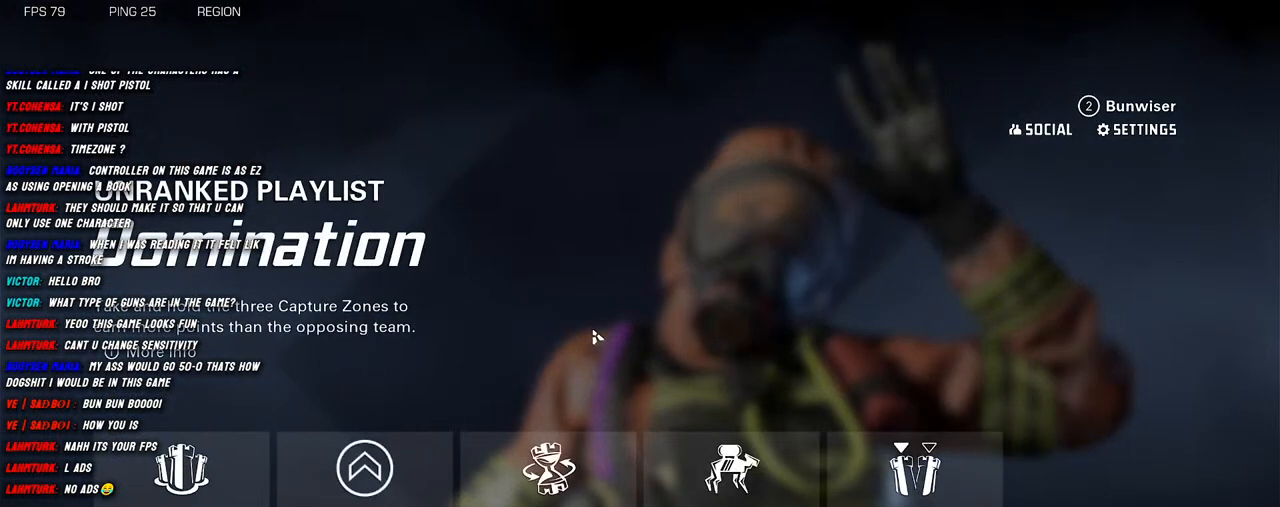
{"keys": [], "mouse": [], "events": []}
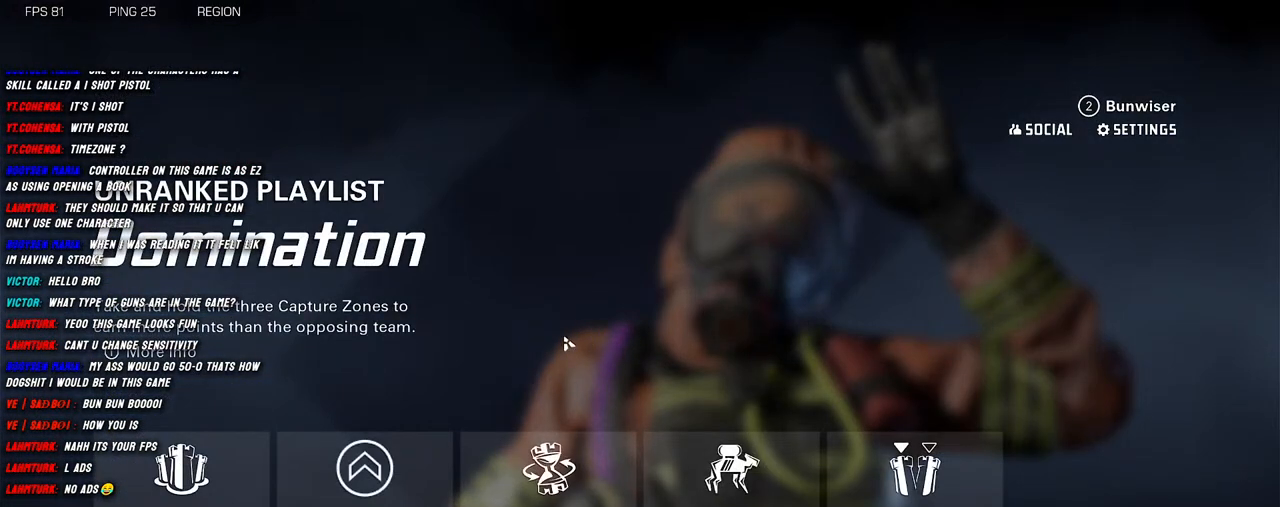
{"keys": [], "mouse": [], "events": []}
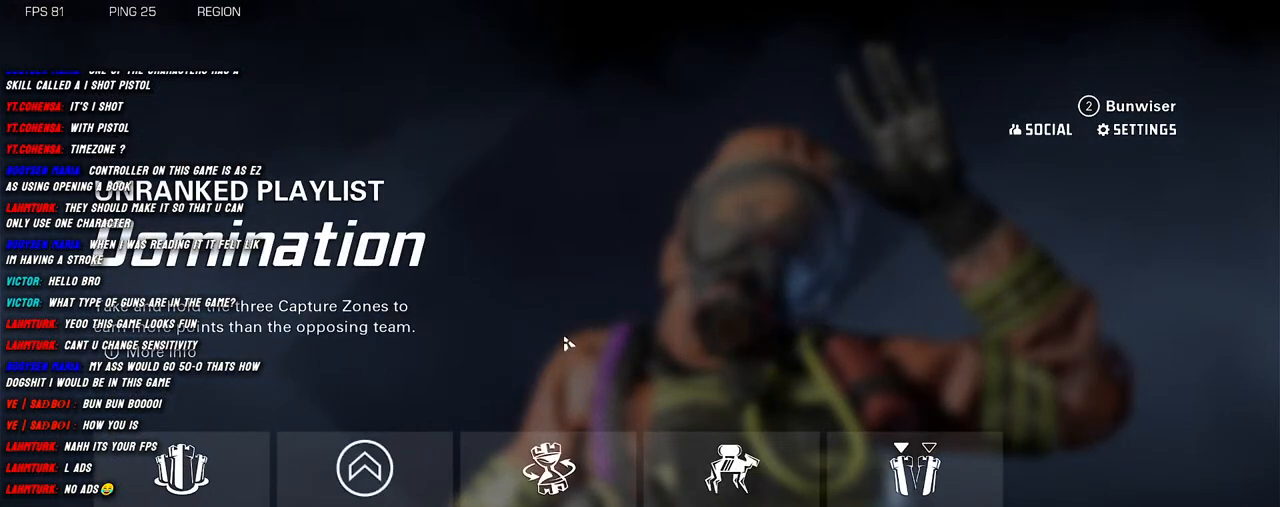
{"keys": [], "mouse": [], "events": []}
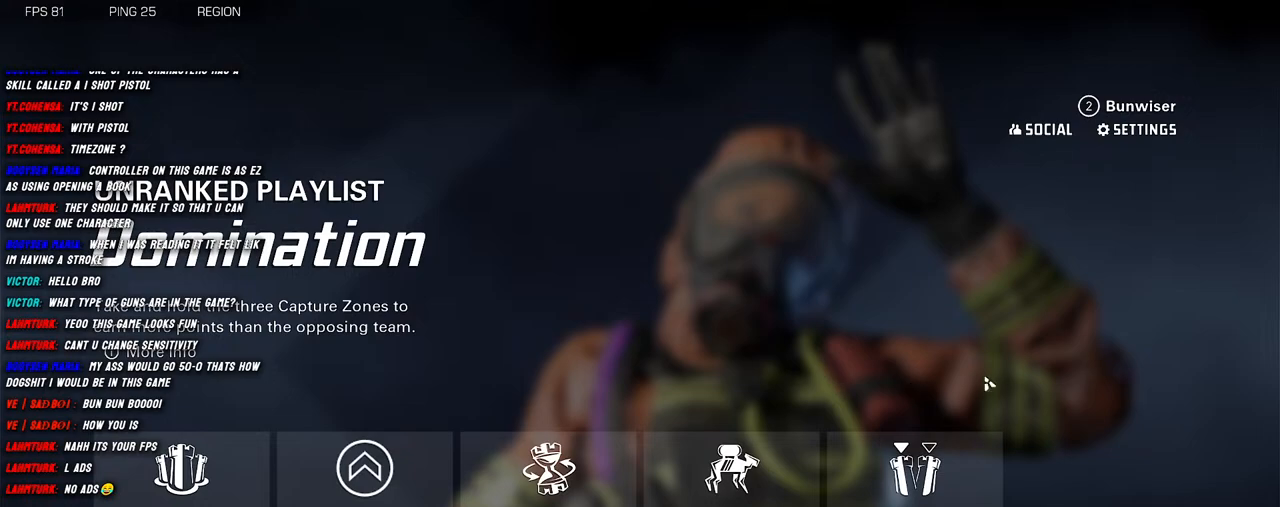
{"keys": [], "mouse": [], "events": []}
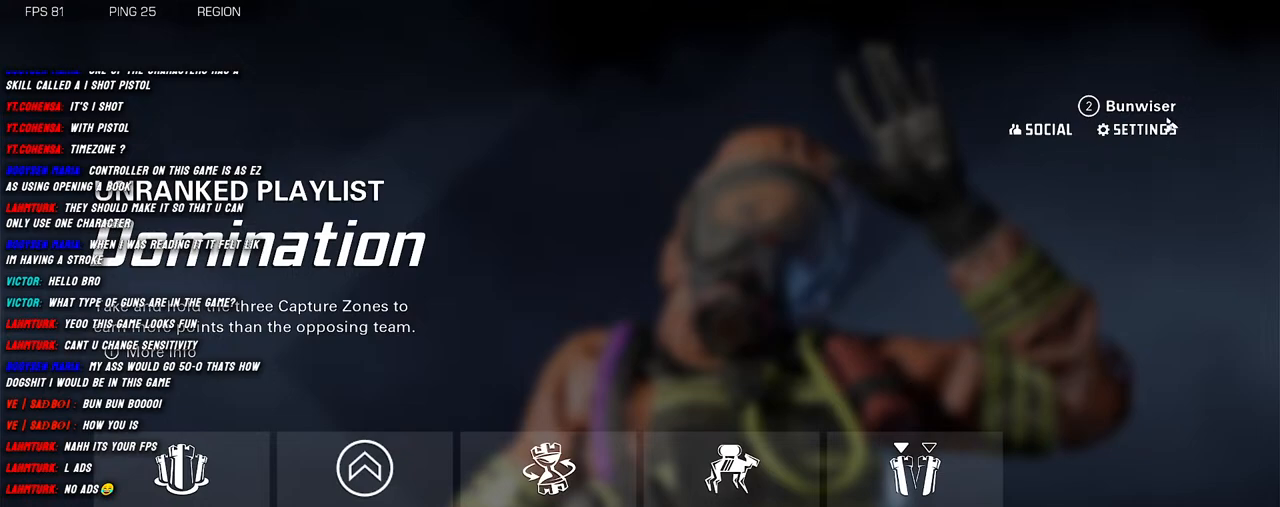
{"keys": [], "mouse": [], "events": []}
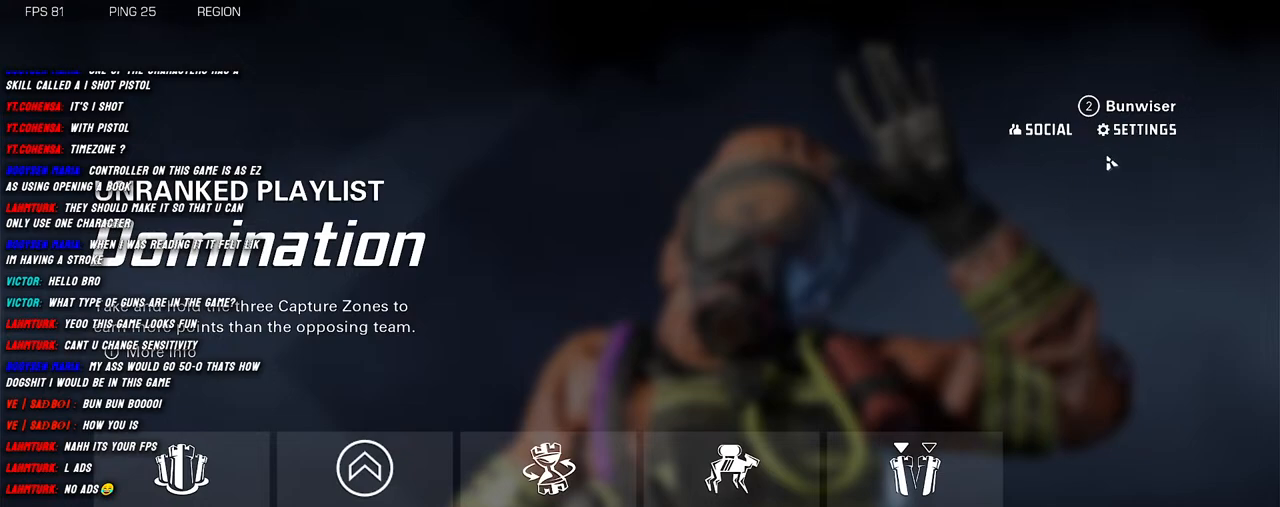
{"keys": [], "mouse": [], "events": []}
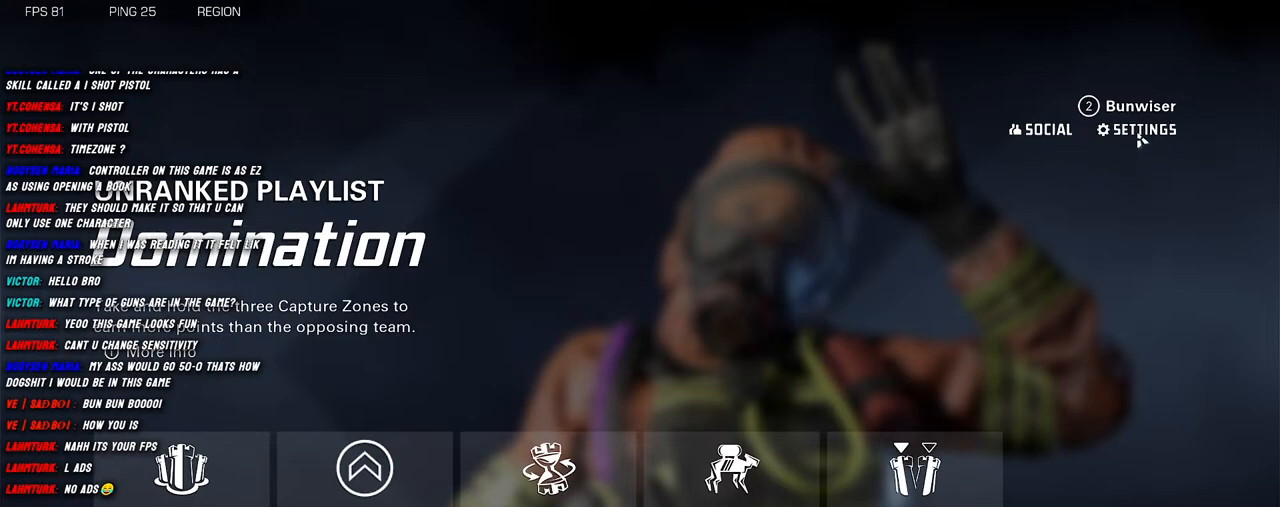
{"keys": [], "mouse": [], "events": [[150, "mouse_left", "down"], [216, "mouse_left", "up"]]}
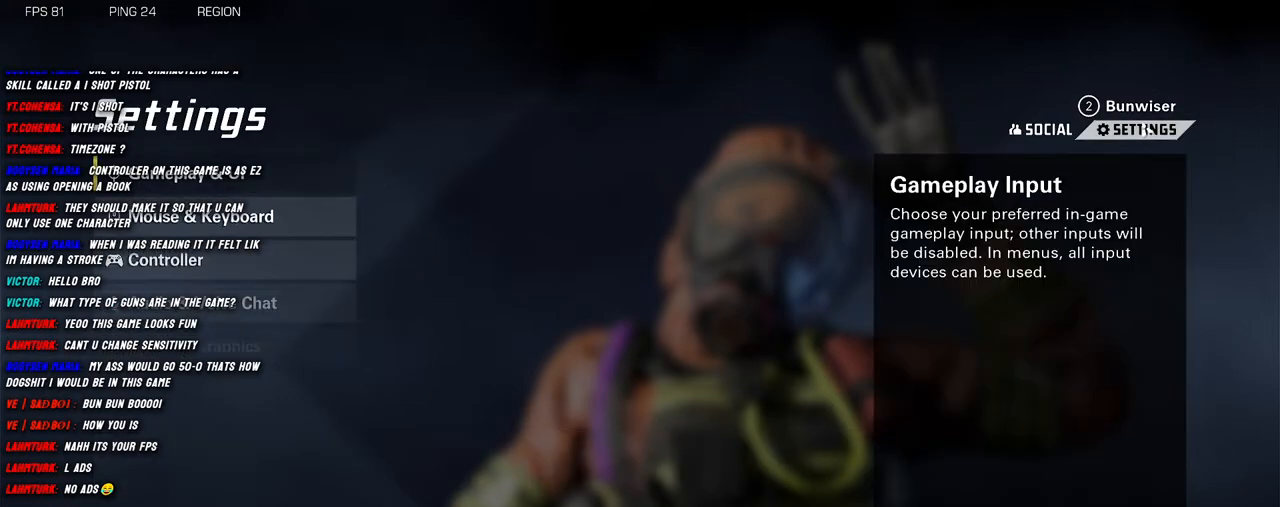
{"keys": [], "mouse": [], "events": []}
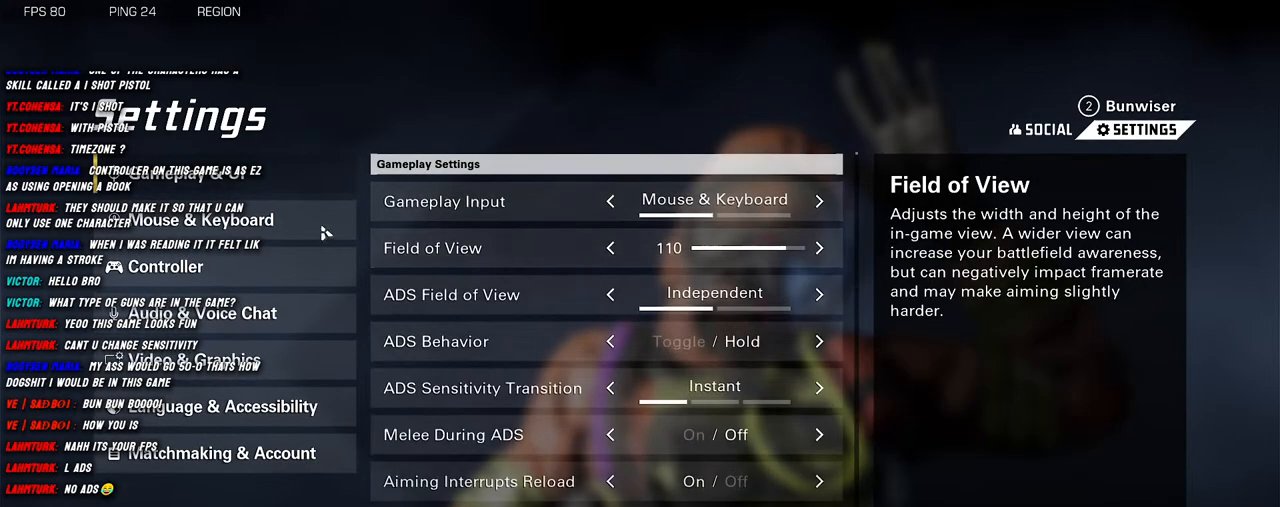
{"keys": [], "mouse": [], "events": []}
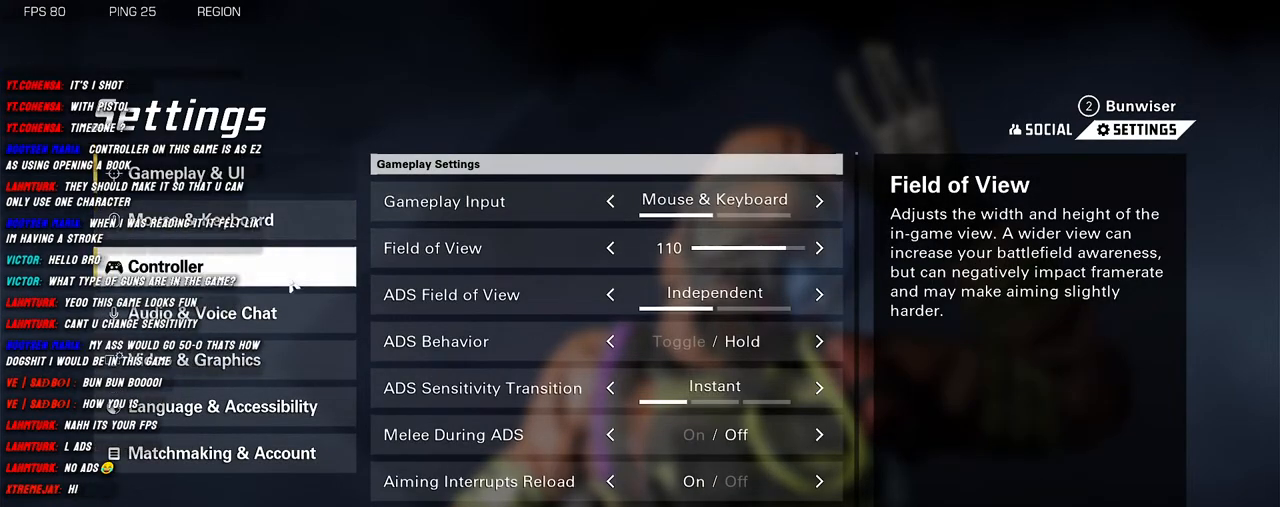
{"keys": [], "mouse": [], "events": []}
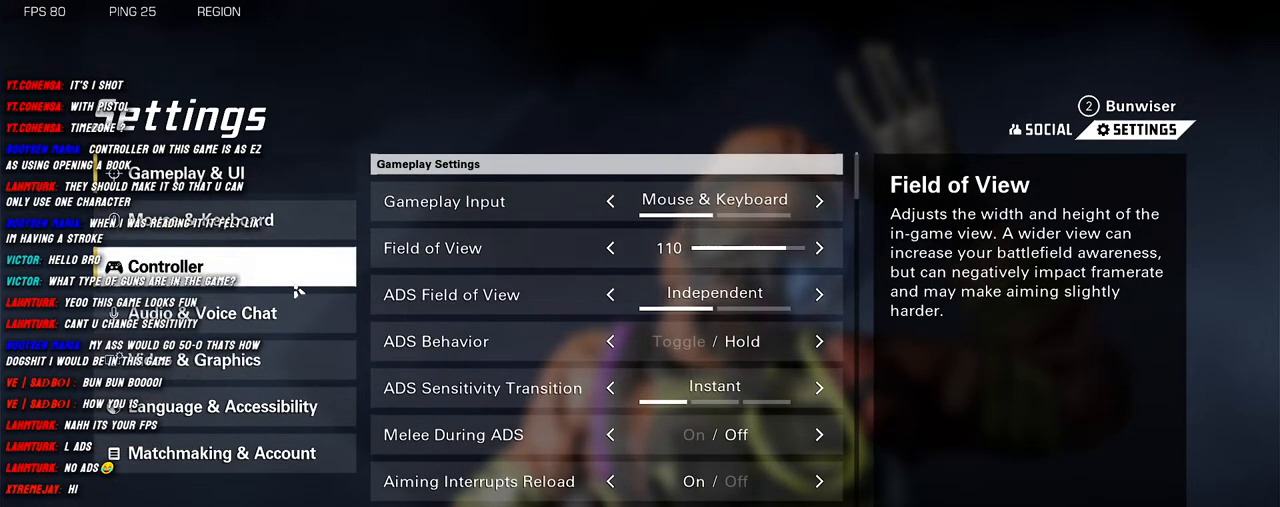
{"keys": [], "mouse": [], "events": []}
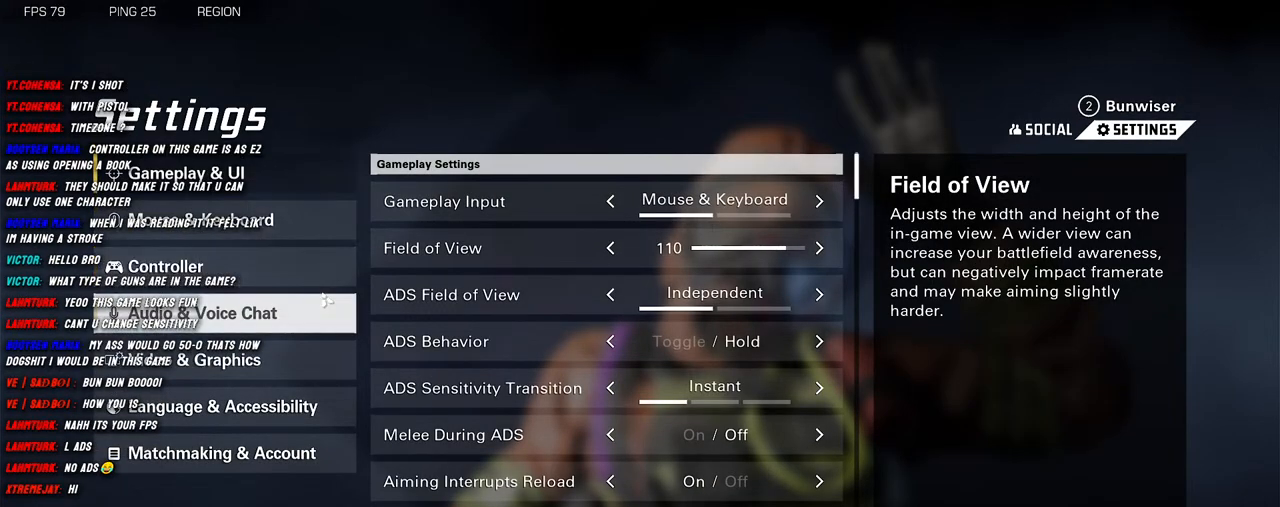
{"keys": [], "mouse": [], "events": []}